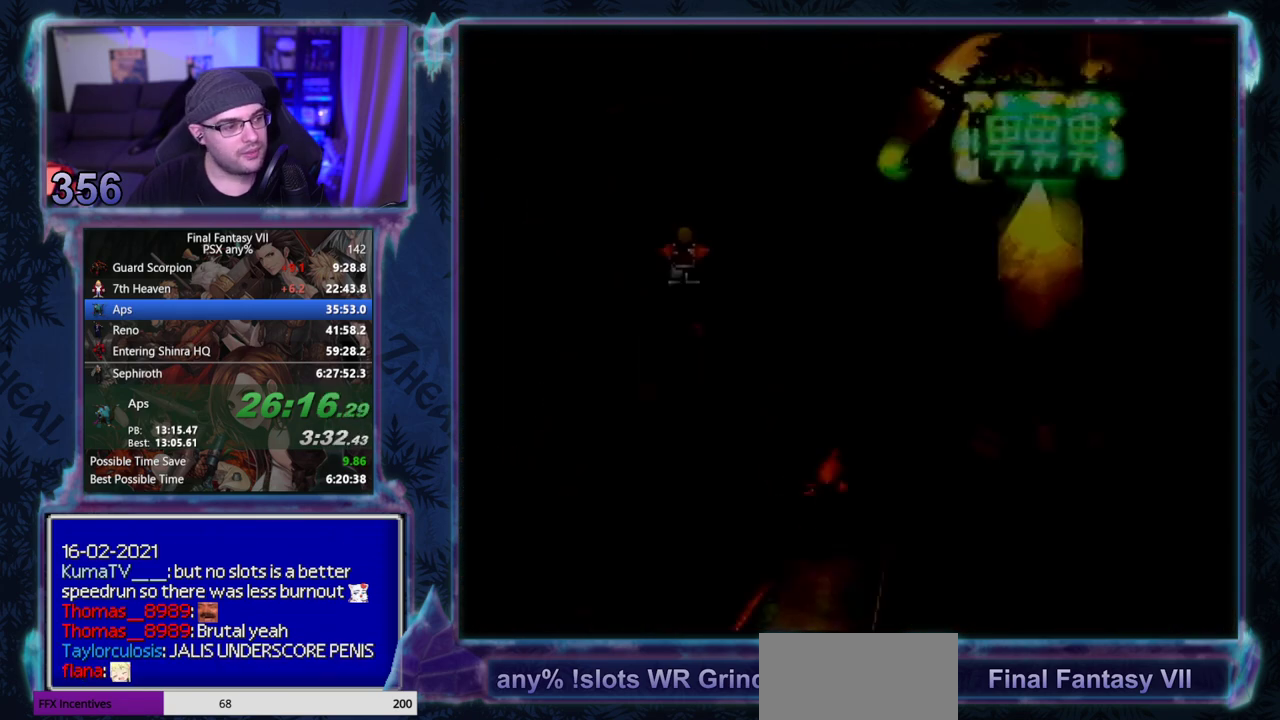
Gameplay with a controller (PlayStation layout); each line is a JSON object with the inputs held at the frame after it. "events" lists button and stick changes between this image and that frame as [ms after this image, input, new state], when the widget could be followed in between. Not read: L3 R3 right_stick.
{"buttons": ["CROSS", "DPAD_UP"], "left_stick": "center", "events": []}
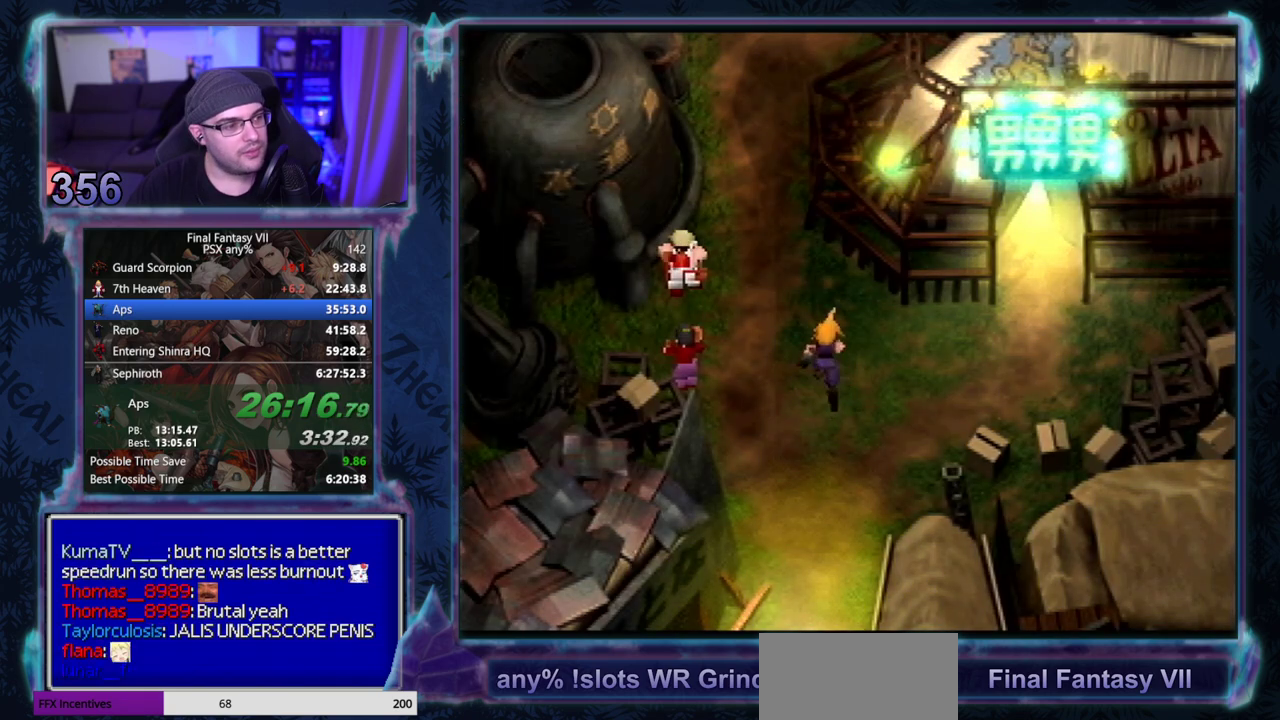
{"buttons": ["CROSS", "DPAD_UP"], "left_stick": "center", "events": []}
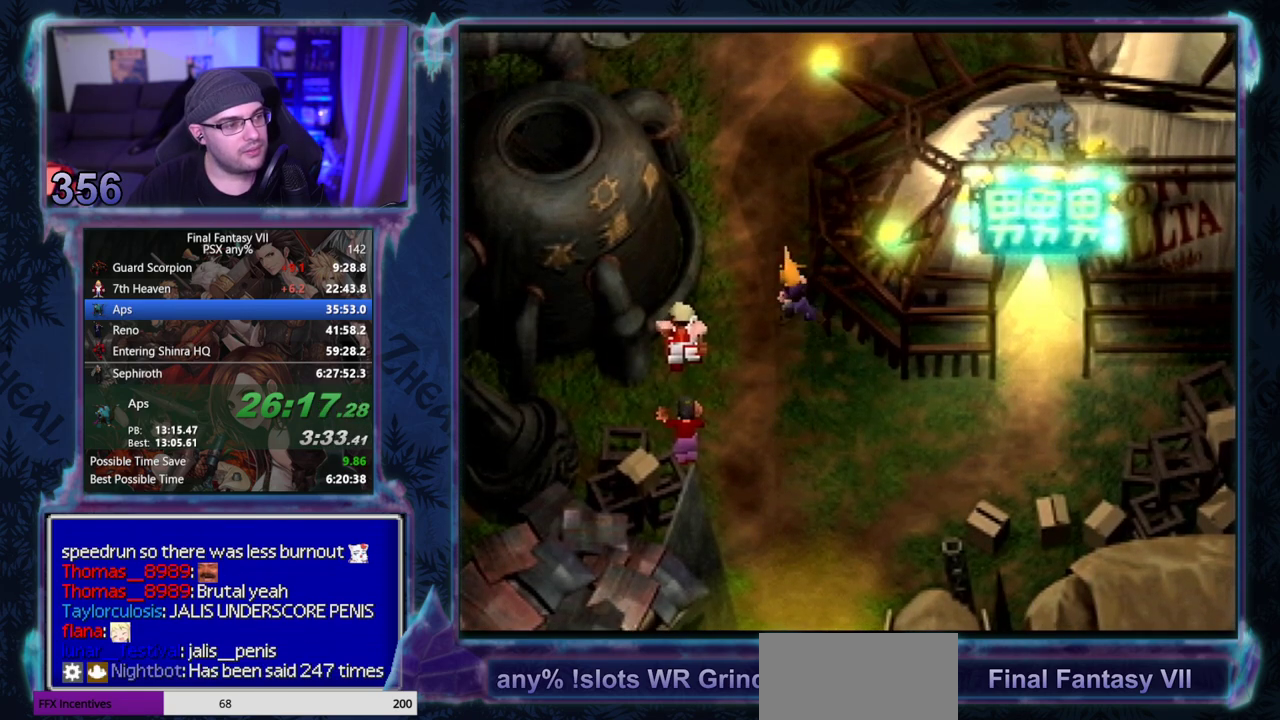
{"buttons": ["CROSS", "DPAD_UP"], "left_stick": "center", "events": []}
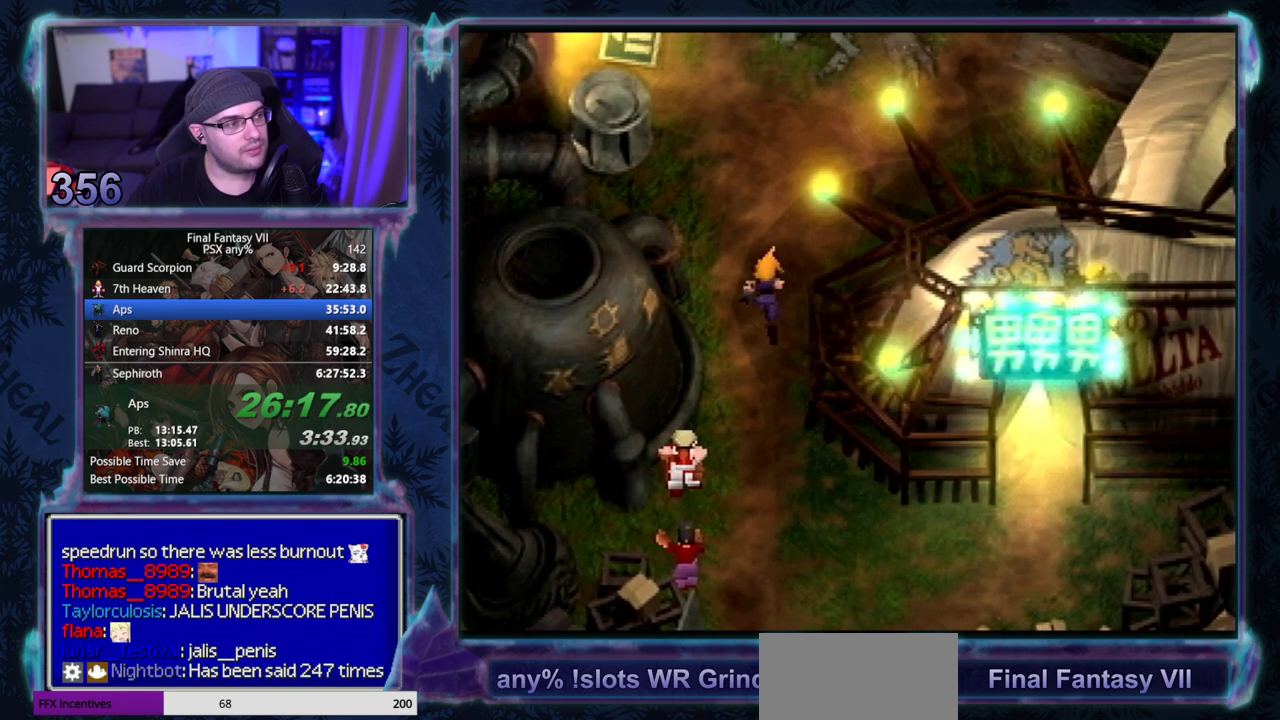
{"buttons": ["CROSS", "DPAD_UP", "DPAD_LEFT"], "left_stick": "center", "events": [[367, "DPAD_LEFT", "down"]]}
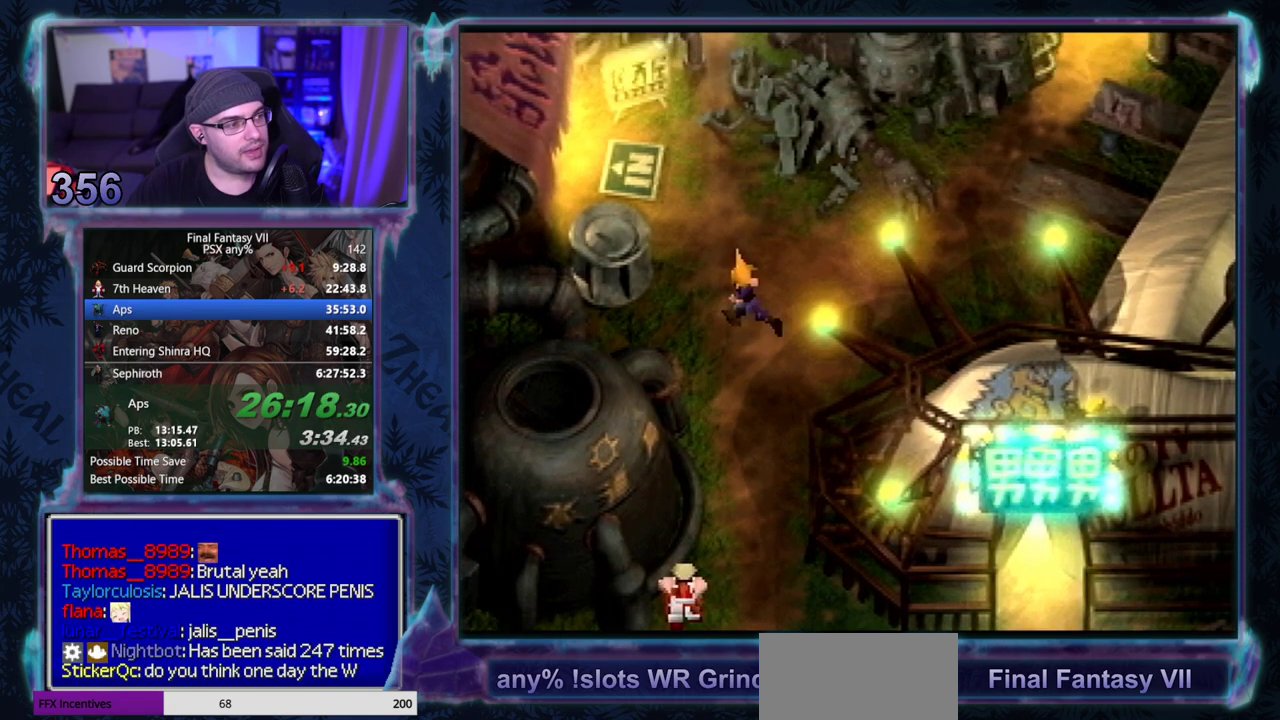
{"buttons": ["CROSS", "DPAD_LEFT"], "left_stick": "center", "events": [[433, "DPAD_UP", "up"]]}
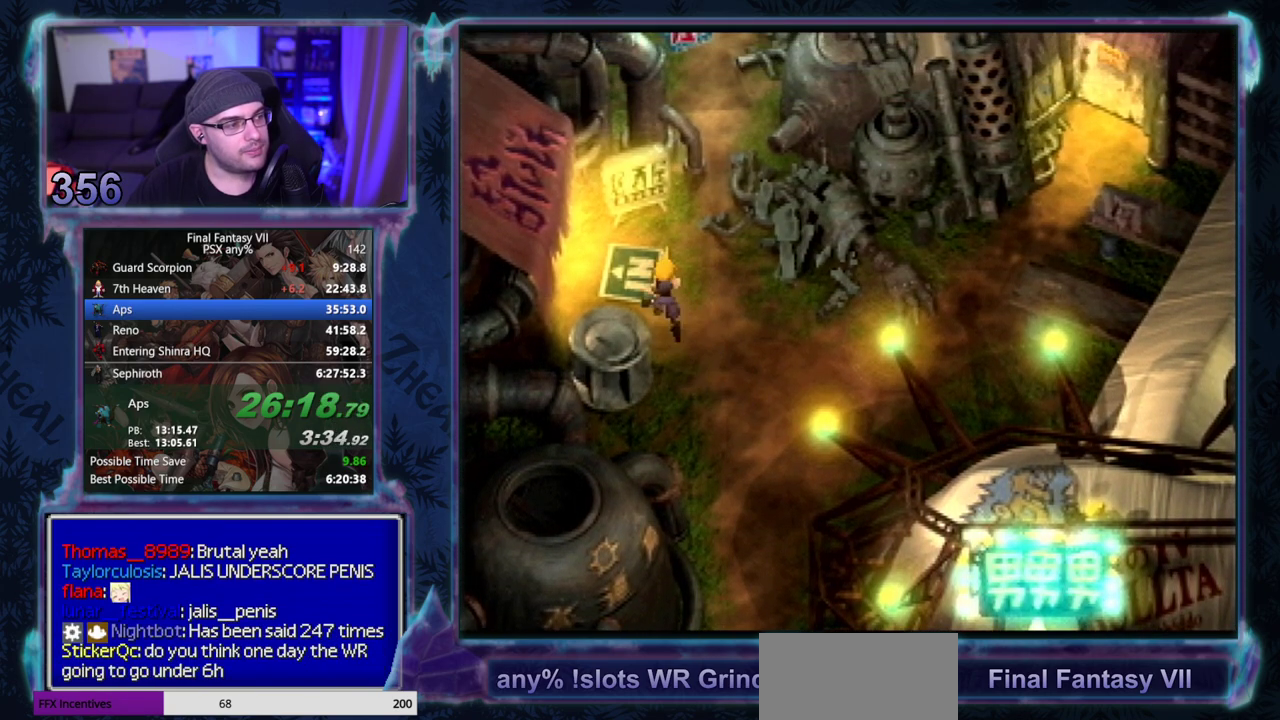
{"buttons": ["CROSS", "DPAD_LEFT"], "left_stick": "center", "events": []}
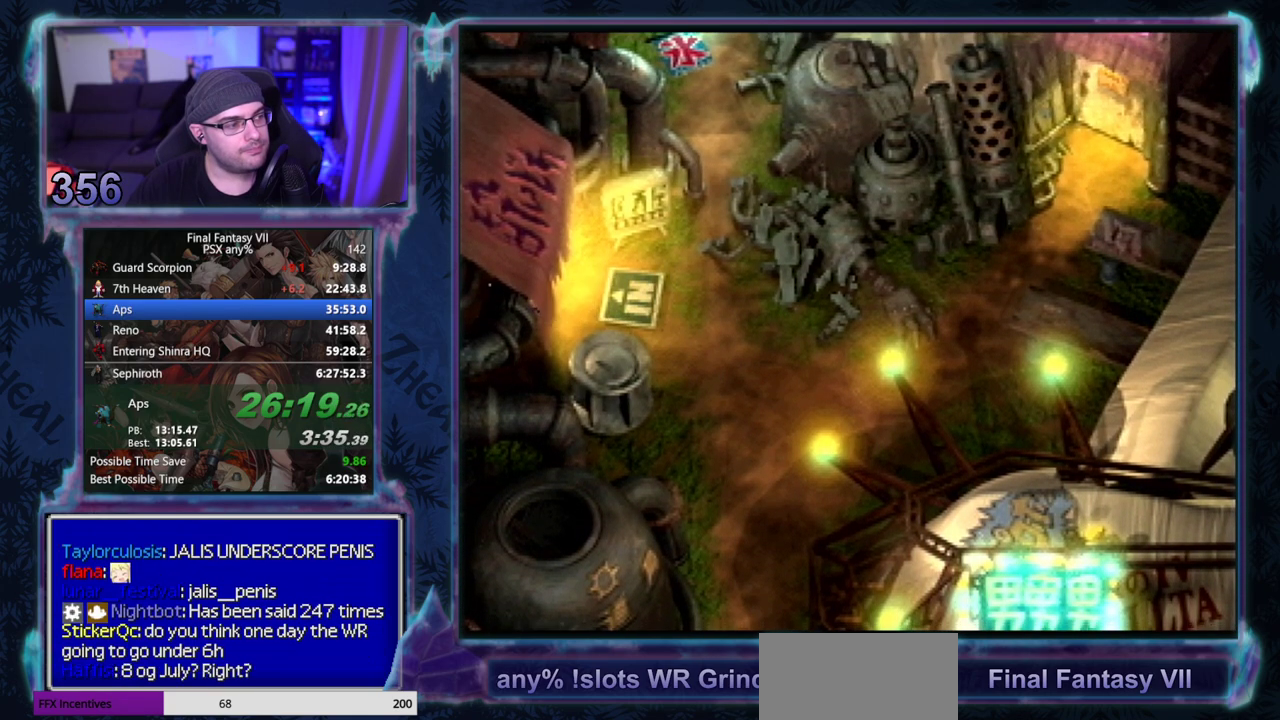
{"buttons": ["CROSS", "DPAD_LEFT"], "left_stick": "center", "events": []}
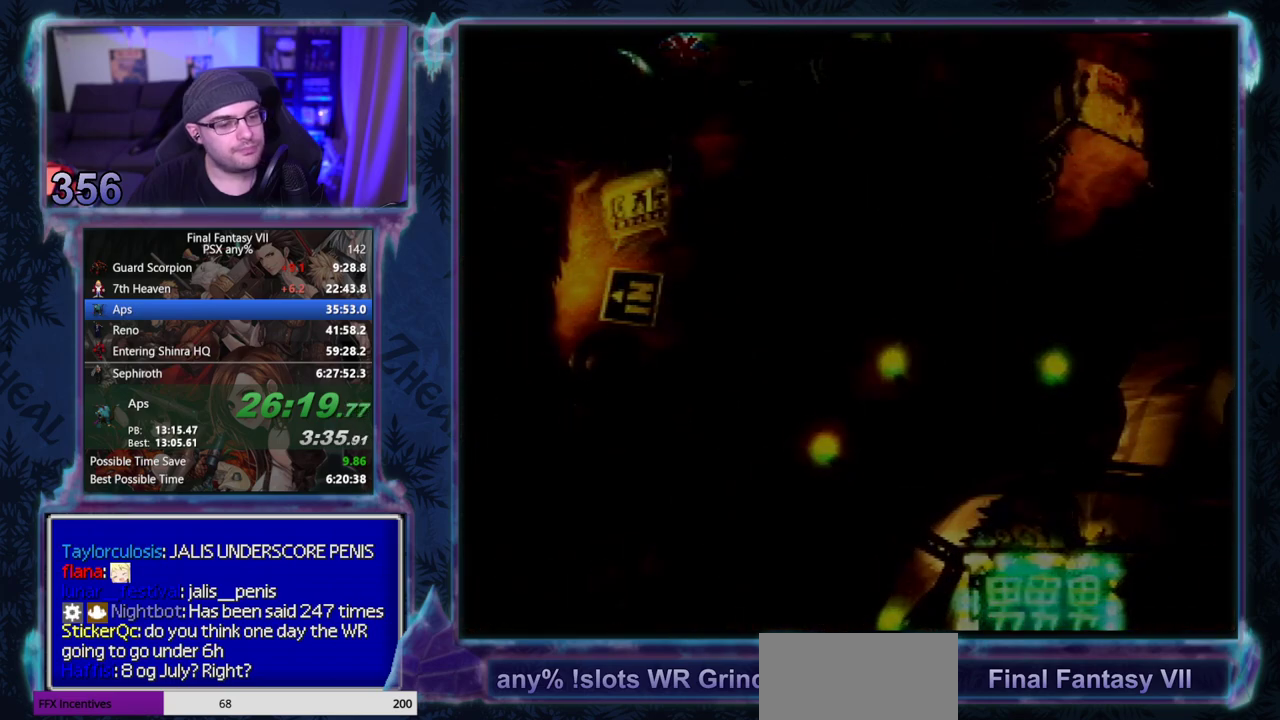
{"buttons": ["CROSS", "DPAD_UP", "DPAD_LEFT"], "left_stick": "center", "events": [[233, "DPAD_UP", "down"]]}
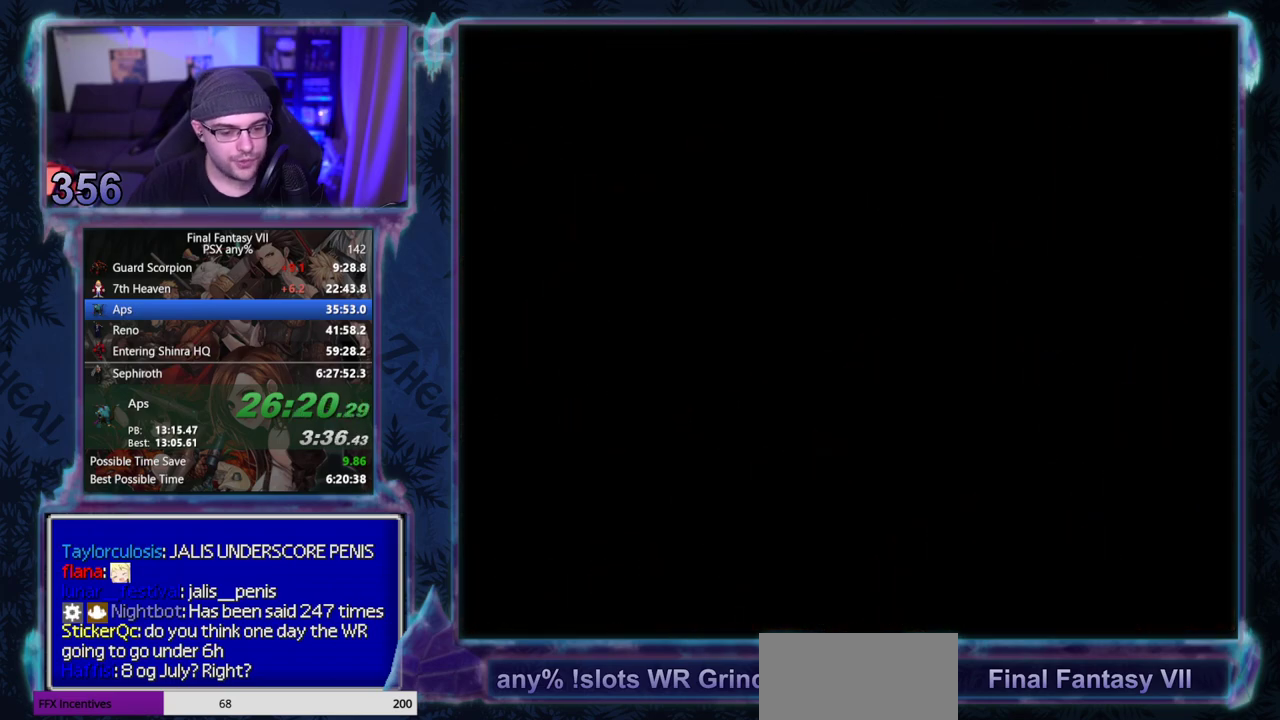
{"buttons": ["CROSS", "DPAD_UP", "DPAD_LEFT"], "left_stick": "center", "events": []}
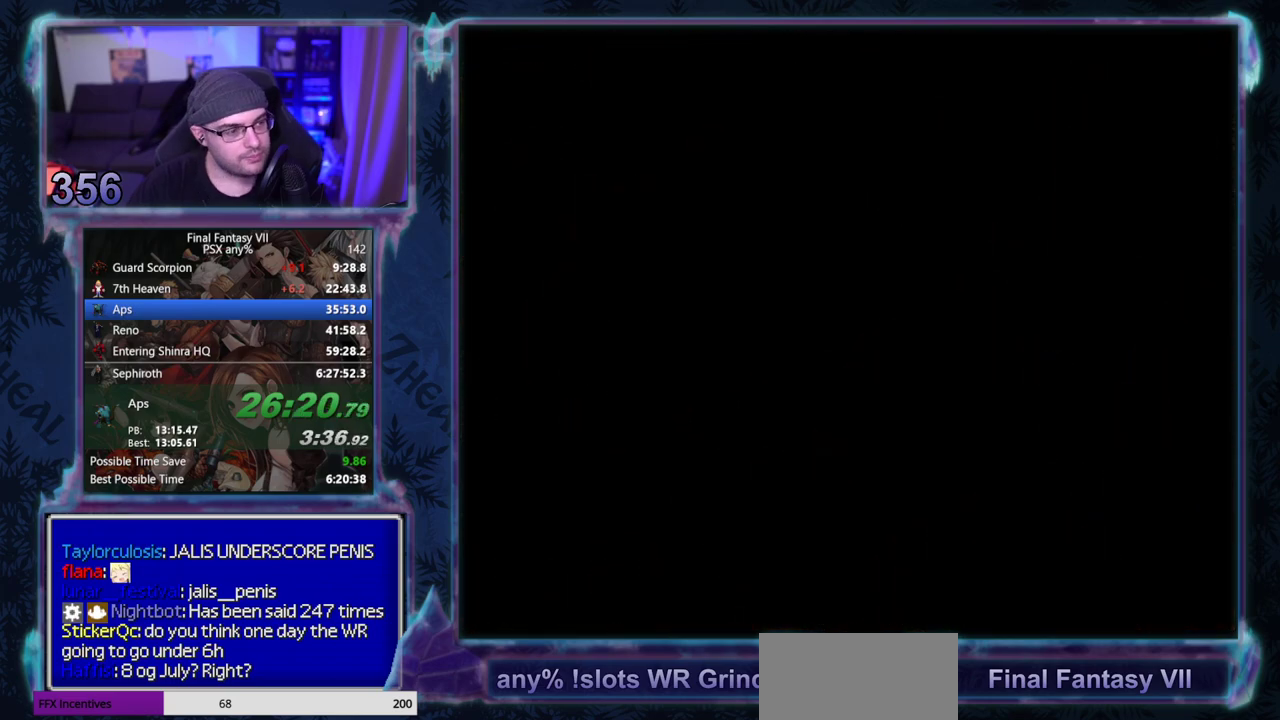
{"buttons": ["CROSS", "DPAD_UP", "DPAD_LEFT"], "left_stick": "center", "events": []}
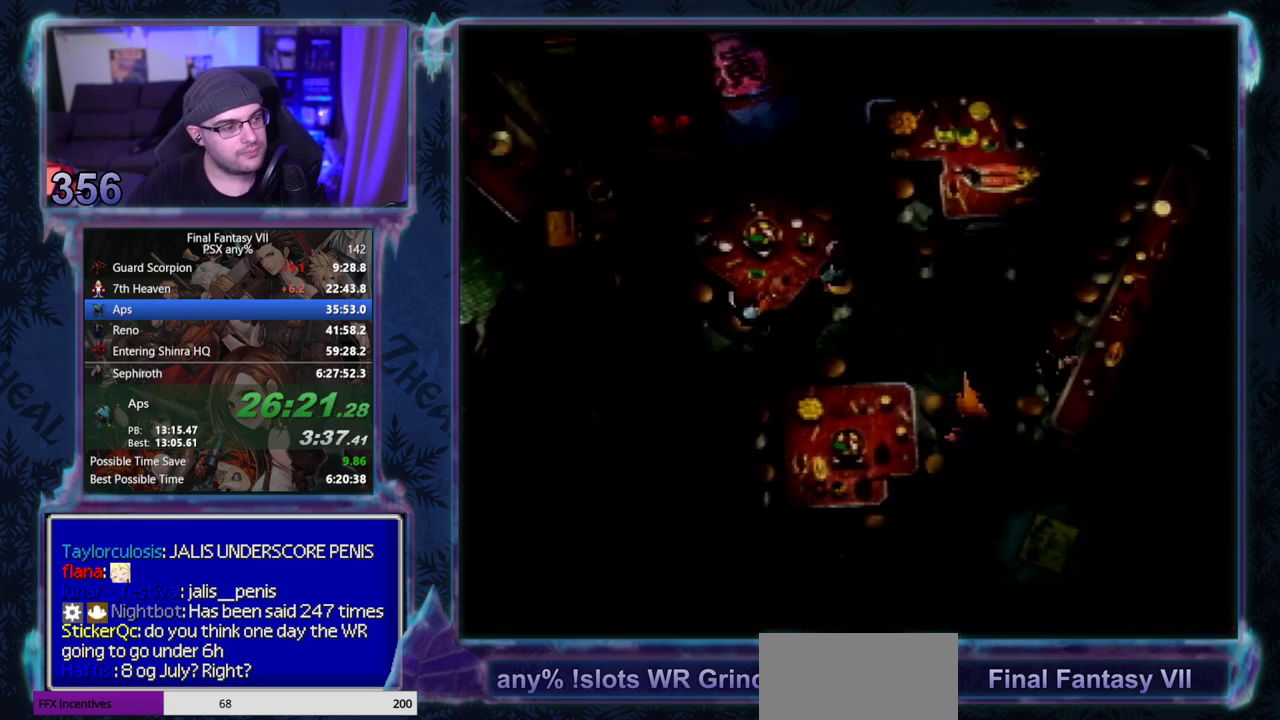
{"buttons": ["CROSS", "DPAD_UP", "DPAD_LEFT"], "left_stick": "center", "events": [[350, "DPAD_LEFT", "up"], [500, "DPAD_LEFT", "down"]]}
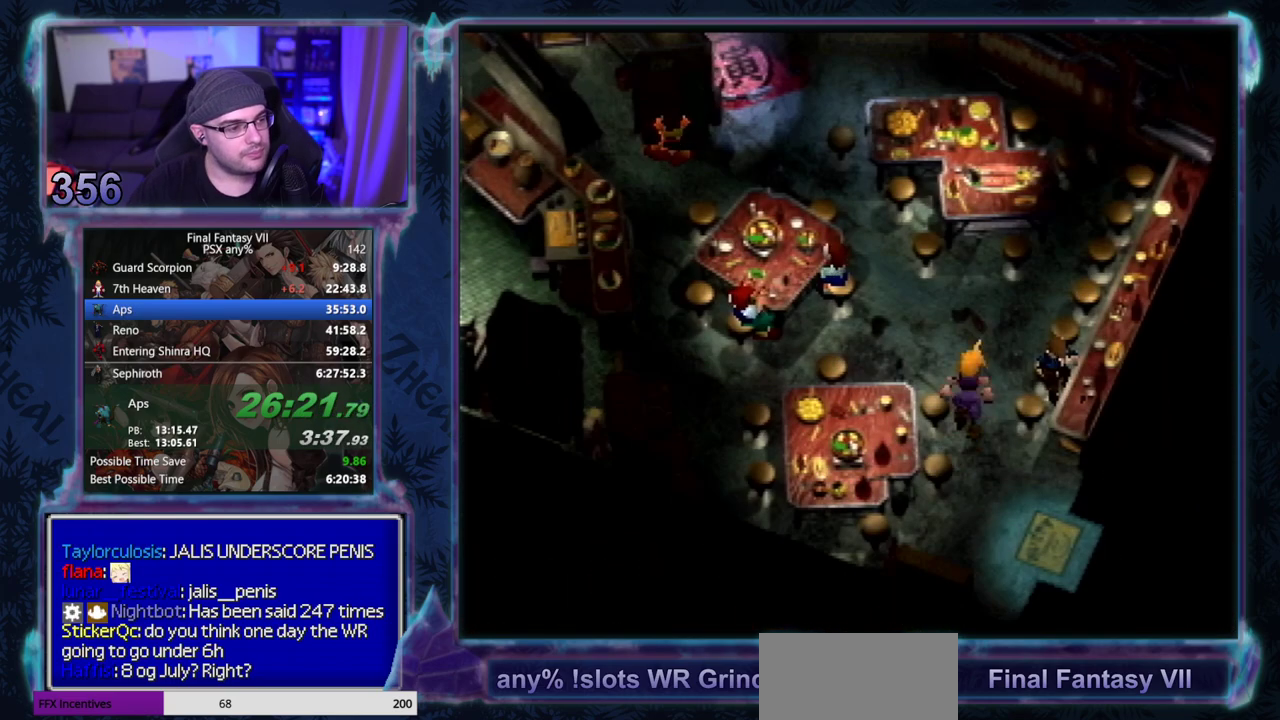
{"buttons": ["CROSS", "DPAD_DOWN", "DPAD_LEFT"], "left_stick": "center", "events": [[250, "DPAD_UP", "up"], [450, "DPAD_DOWN", "down"]]}
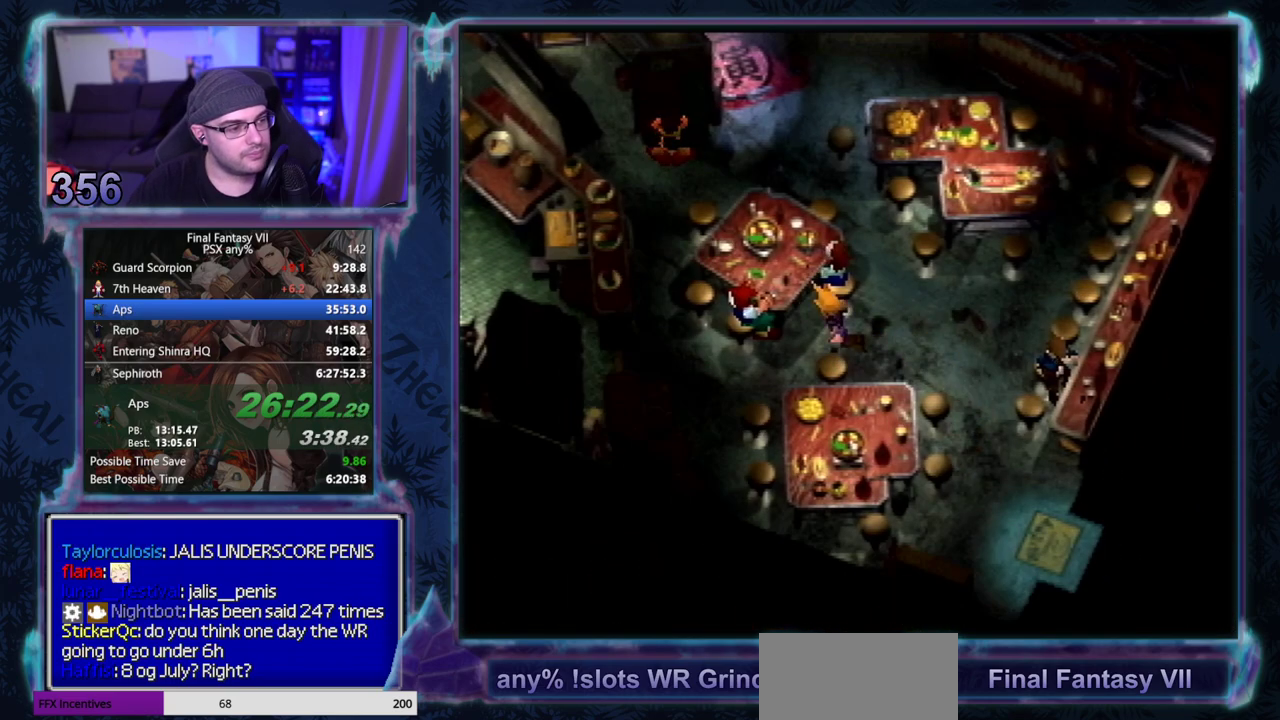
{"buttons": ["CROSS", "DPAD_UP", "DPAD_LEFT"], "left_stick": "center", "events": [[200, "DPAD_DOWN", "up"], [267, "DPAD_UP", "down"]]}
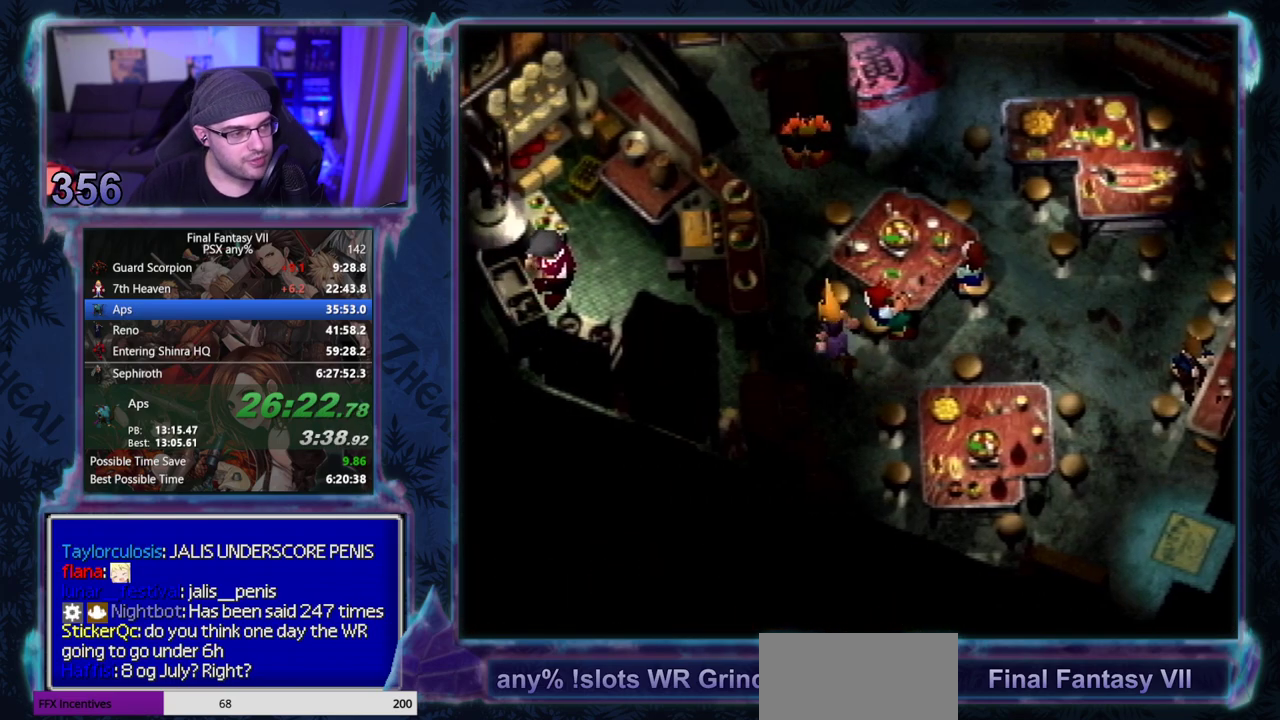
{"buttons": ["CROSS", "DPAD_UP", "DPAD_LEFT"], "left_stick": "center", "events": [[83, "DPAD_LEFT", "up"], [367, "DPAD_LEFT", "down"]]}
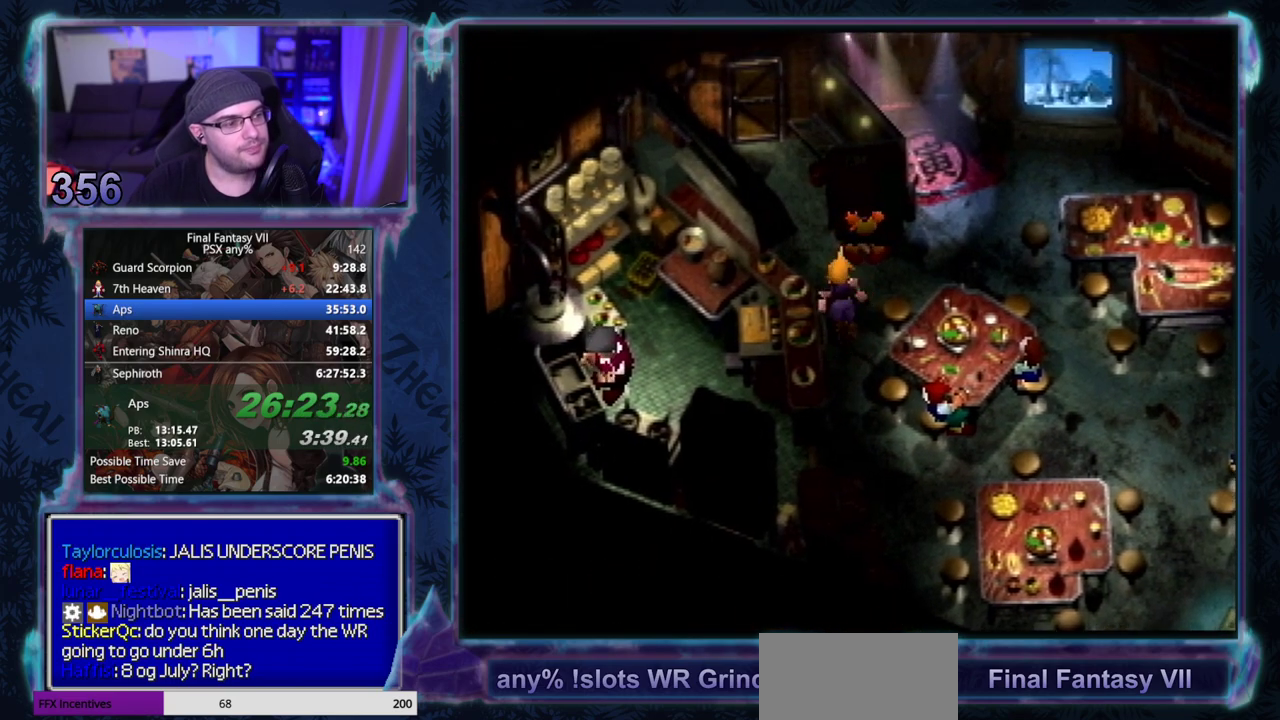
{"buttons": ["CROSS", "DPAD_UP"], "left_stick": "center", "events": [[433, "DPAD_LEFT", "up"]]}
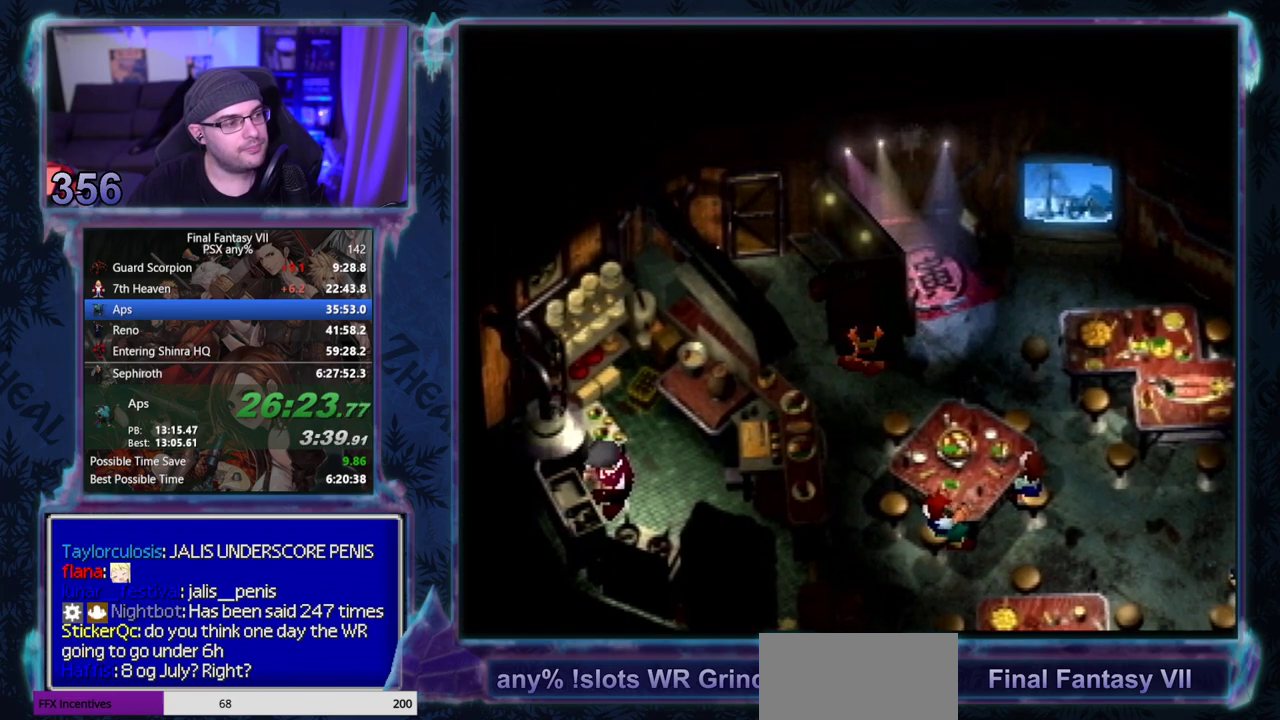
{"buttons": ["CROSS", "DPAD_DOWN", "DPAD_LEFT"], "left_stick": "center", "events": [[367, "DPAD_UP", "up"], [400, "DPAD_LEFT", "down"], [417, "DPAD_DOWN", "down"]]}
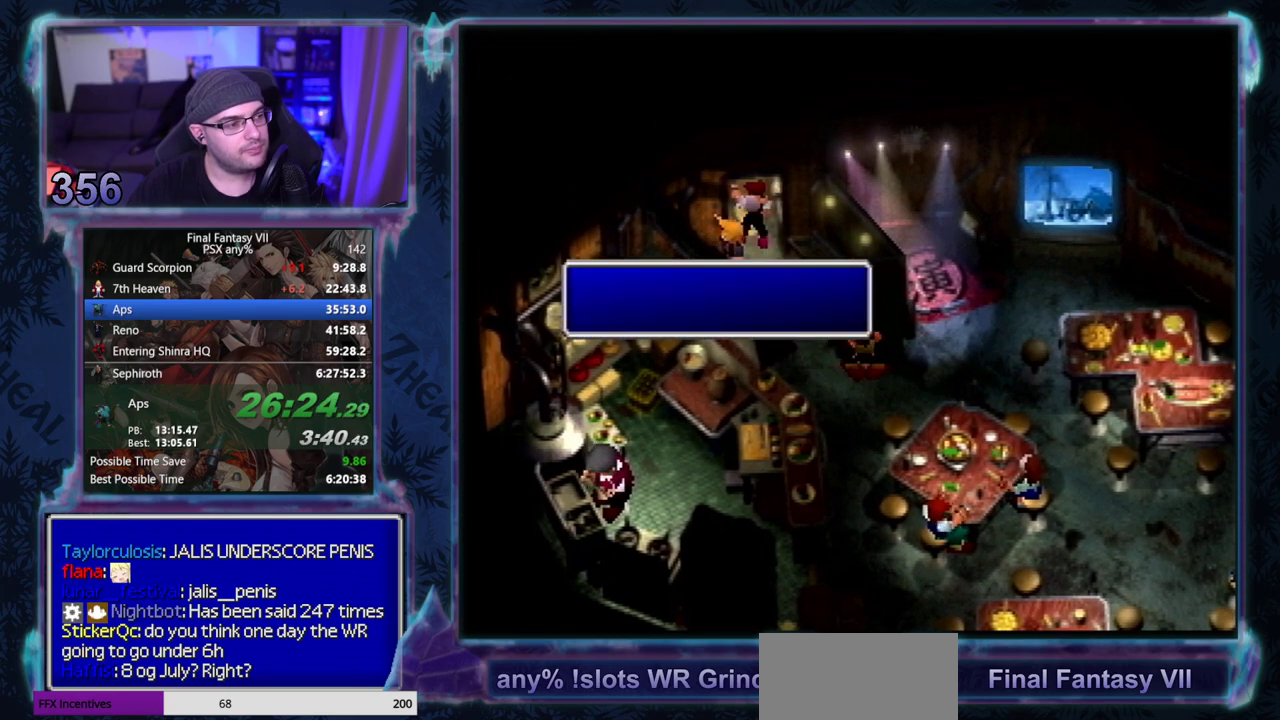
{"buttons": ["CROSS", "DPAD_DOWN"], "left_stick": "center", "events": [[200, "DPAD_LEFT", "up"], [267, "DPAD_RIGHT", "down"], [450, "DPAD_RIGHT", "up"]]}
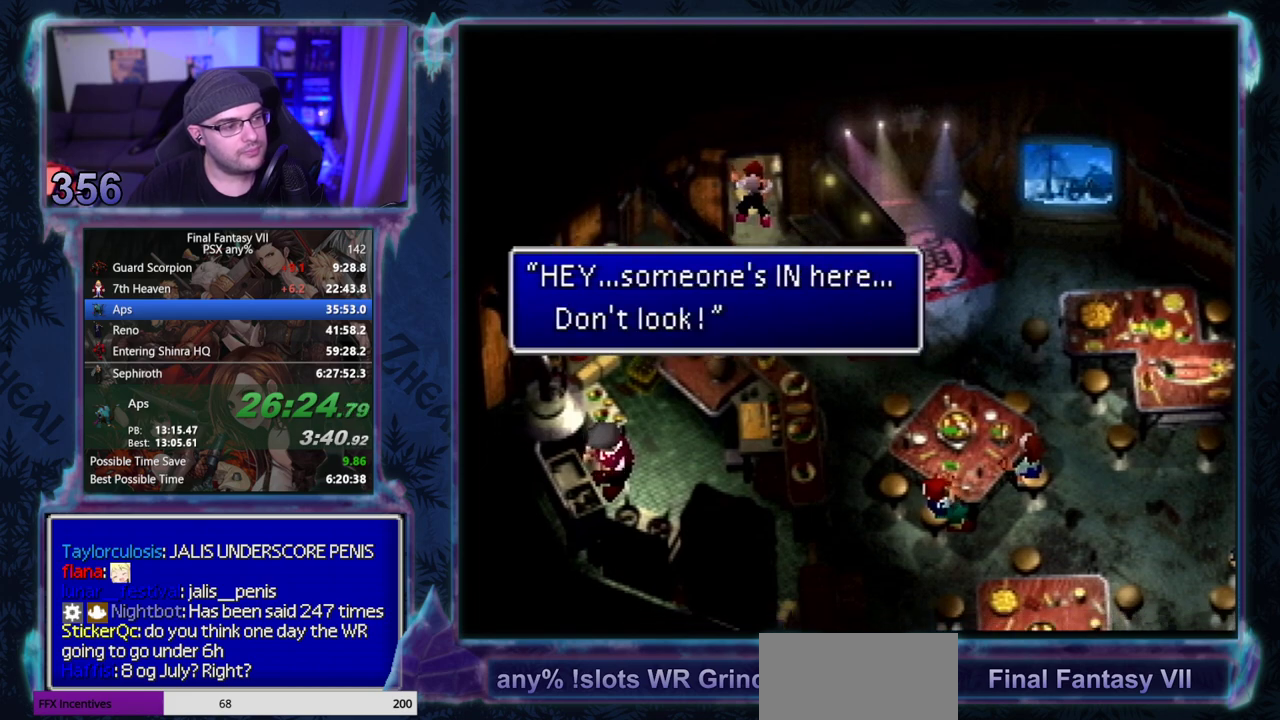
{"buttons": ["CROSS", "DPAD_DOWN"], "left_stick": "center", "events": [[267, "DPAD_RIGHT", "down"], [367, "DPAD_RIGHT", "up"]]}
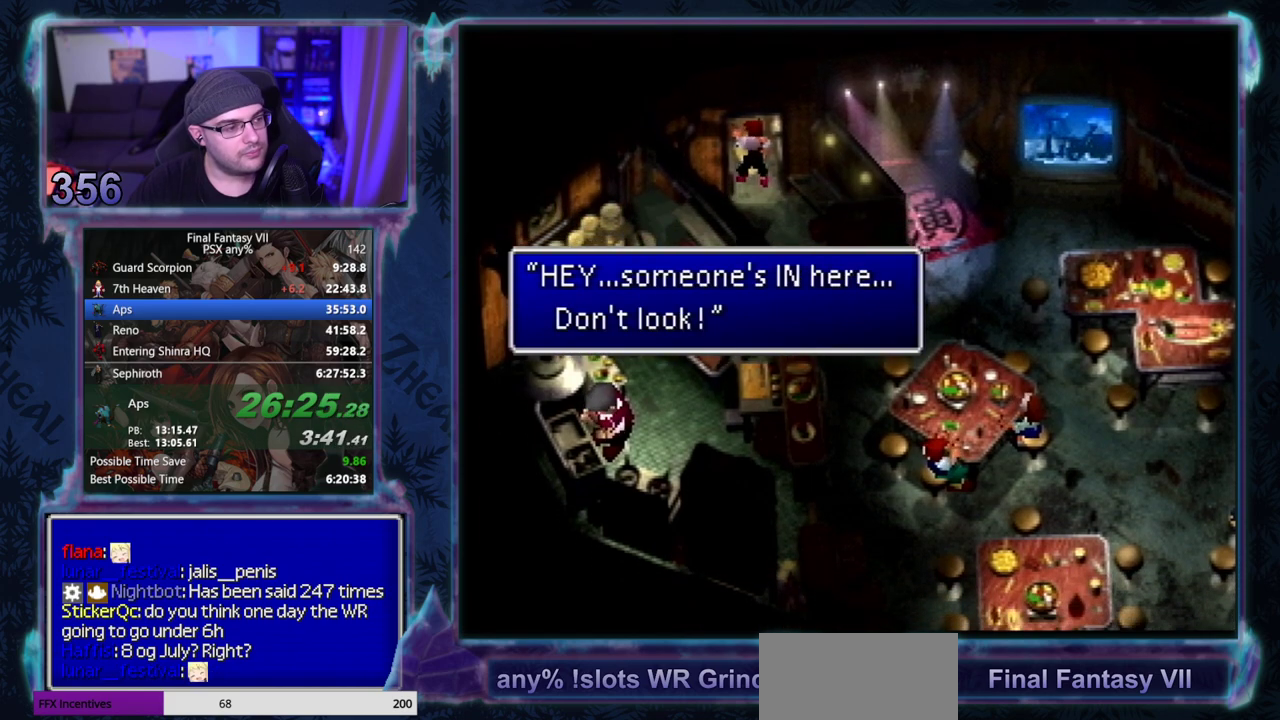
{"buttons": ["CROSS", "DPAD_RIGHT"], "left_stick": "center", "events": [[17, "DPAD_RIGHT", "down"], [67, "DPAD_DOWN", "up"]]}
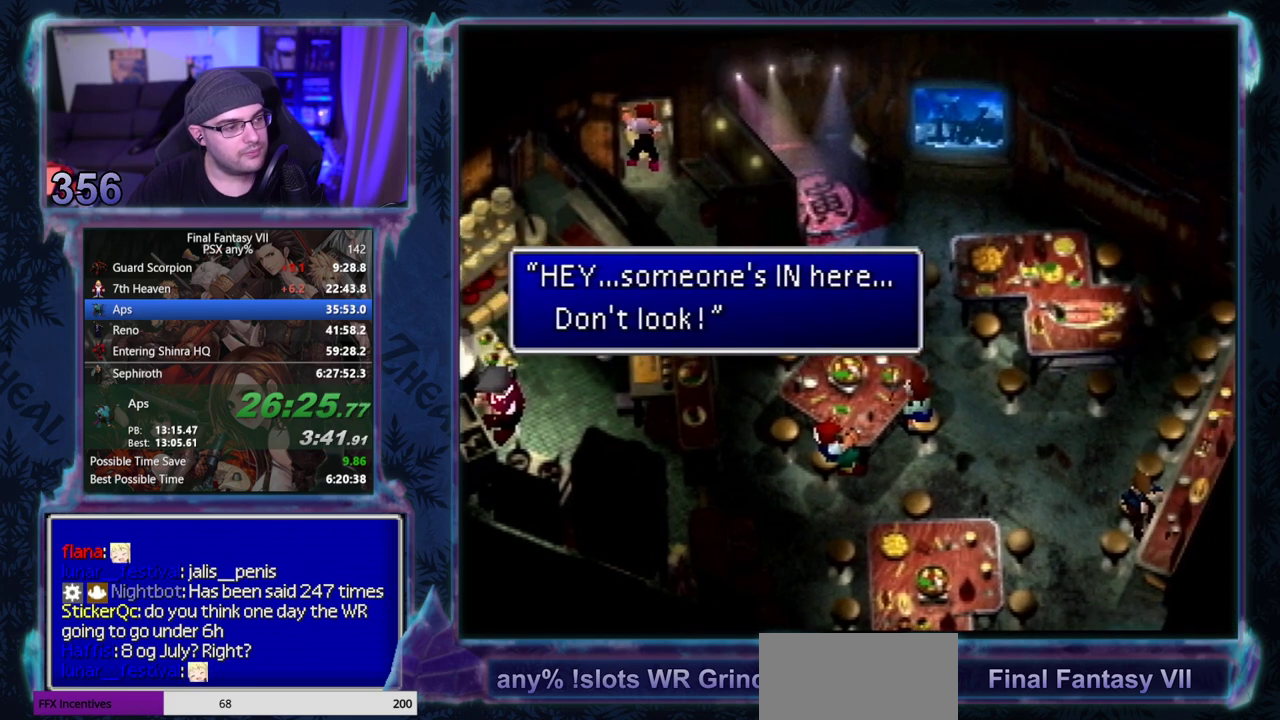
{"buttons": ["CROSS", "DPAD_DOWN", "DPAD_RIGHT"], "left_stick": "center", "events": [[17, "DPAD_DOWN", "down"]]}
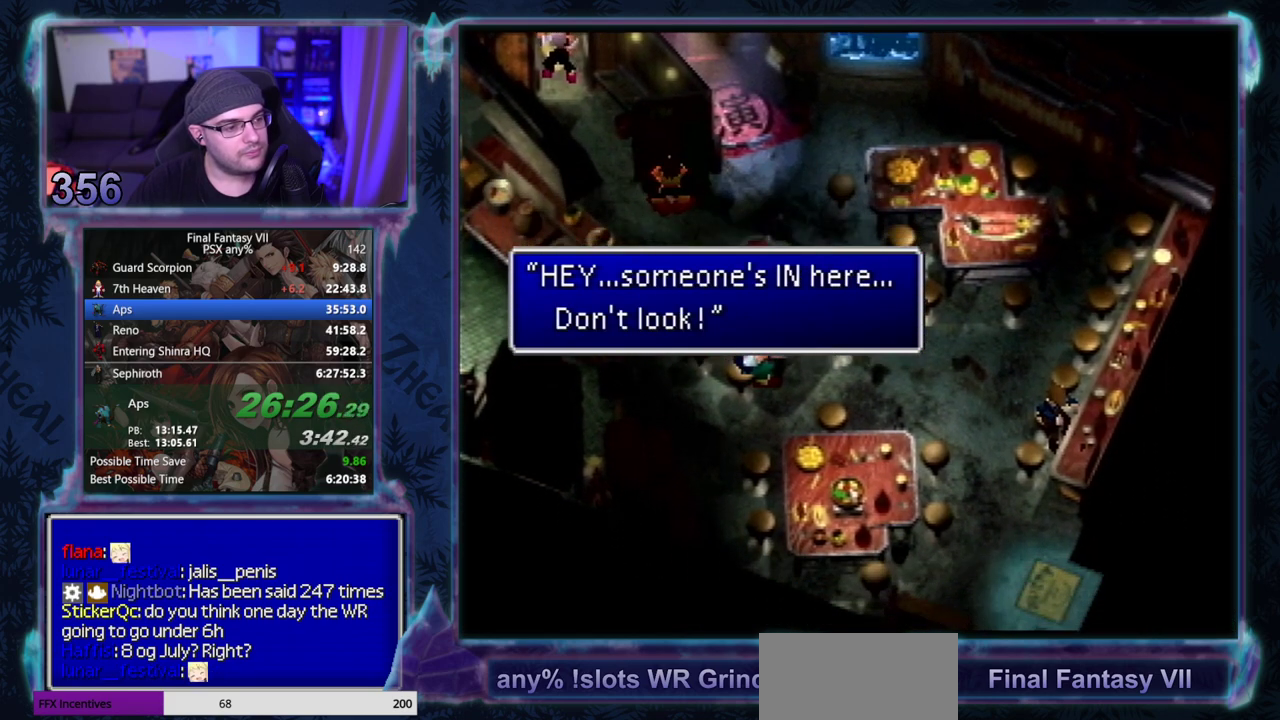
{"buttons": ["CROSS", "DPAD_LEFT"], "left_stick": "center", "events": [[450, "DPAD_DOWN", "up"], [467, "DPAD_RIGHT", "up"], [483, "DPAD_LEFT", "down"]]}
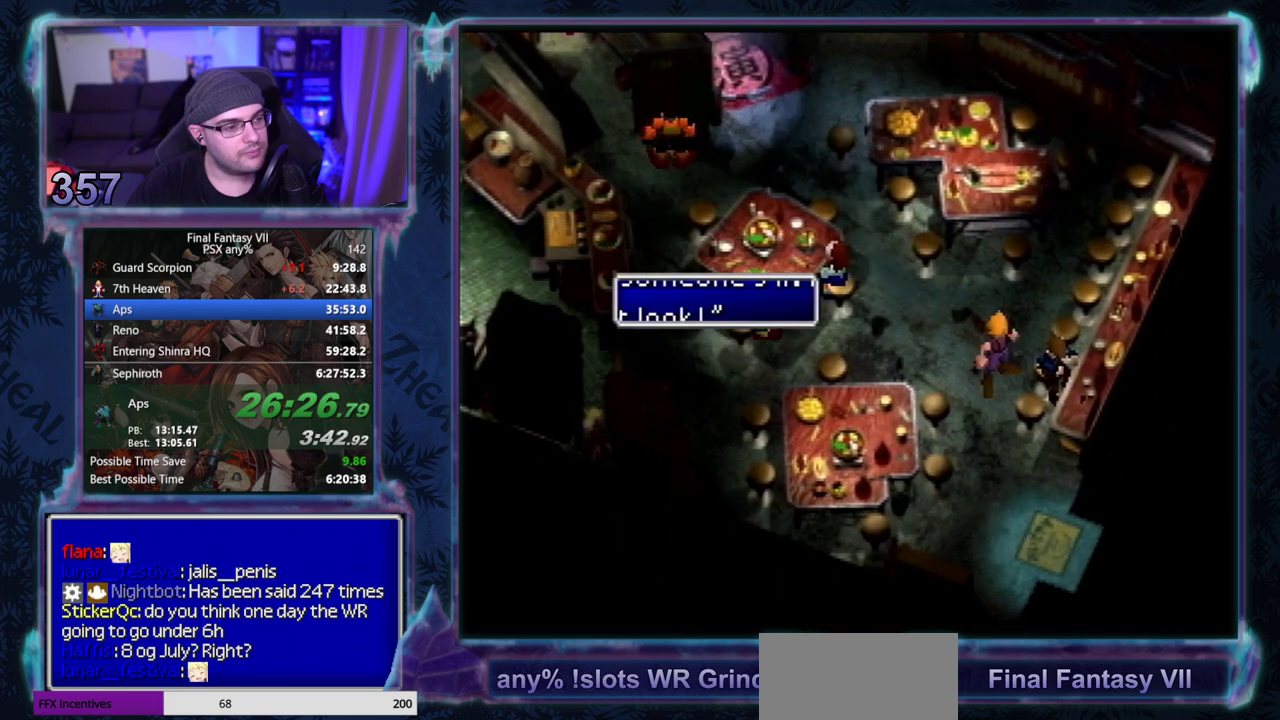
{"buttons": ["CROSS", "DPAD_LEFT"], "left_stick": "center", "events": []}
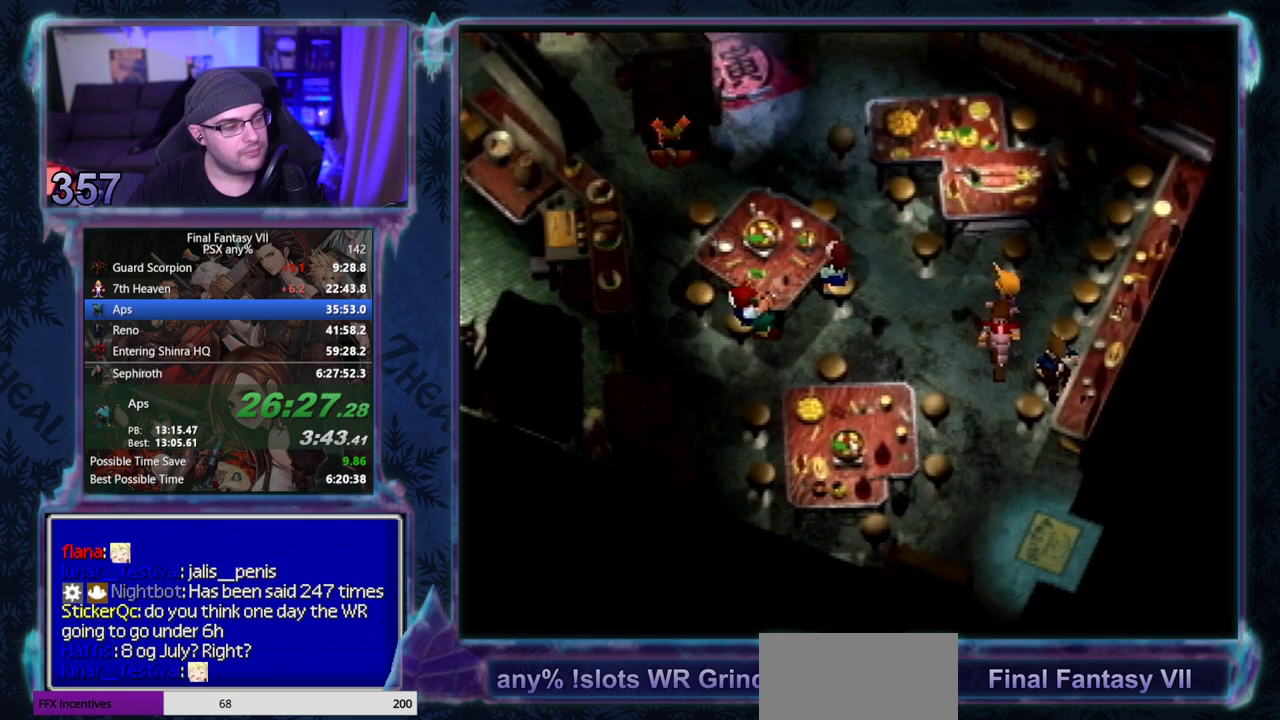
{"buttons": ["CROSS", "DPAD_LEFT"], "left_stick": "center", "events": []}
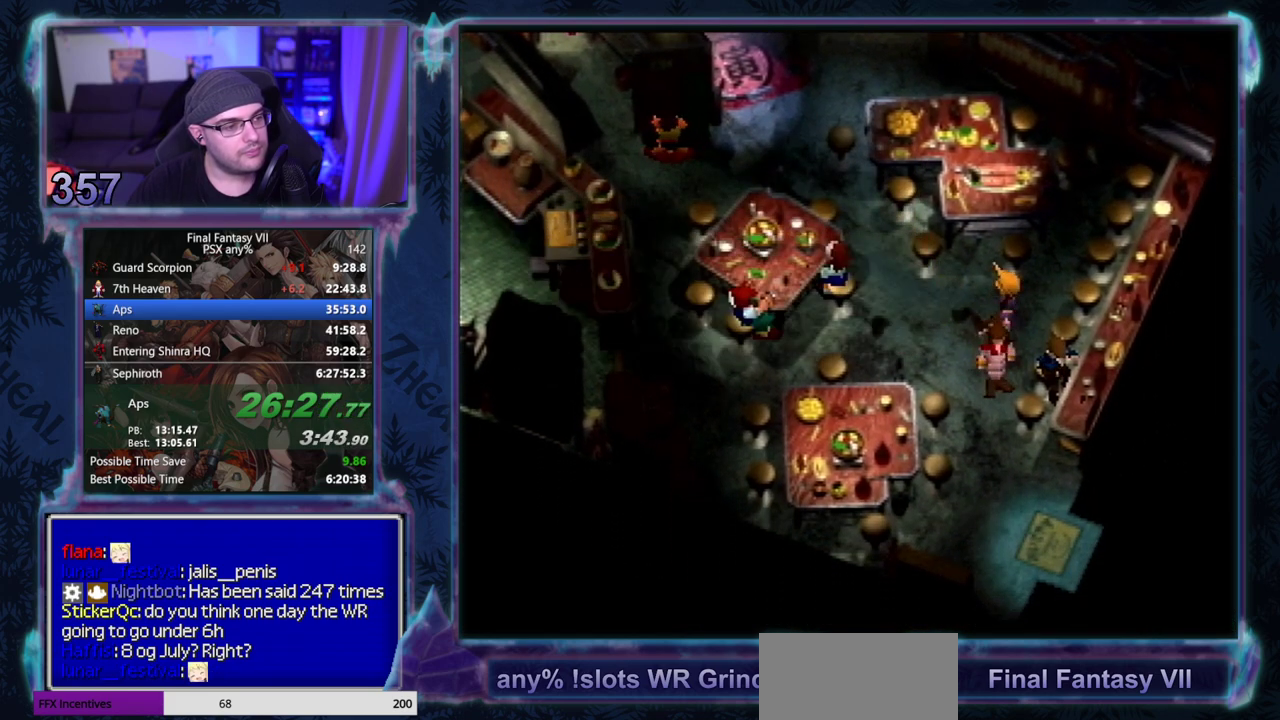
{"buttons": ["CROSS", "DPAD_LEFT"], "left_stick": "center", "events": []}
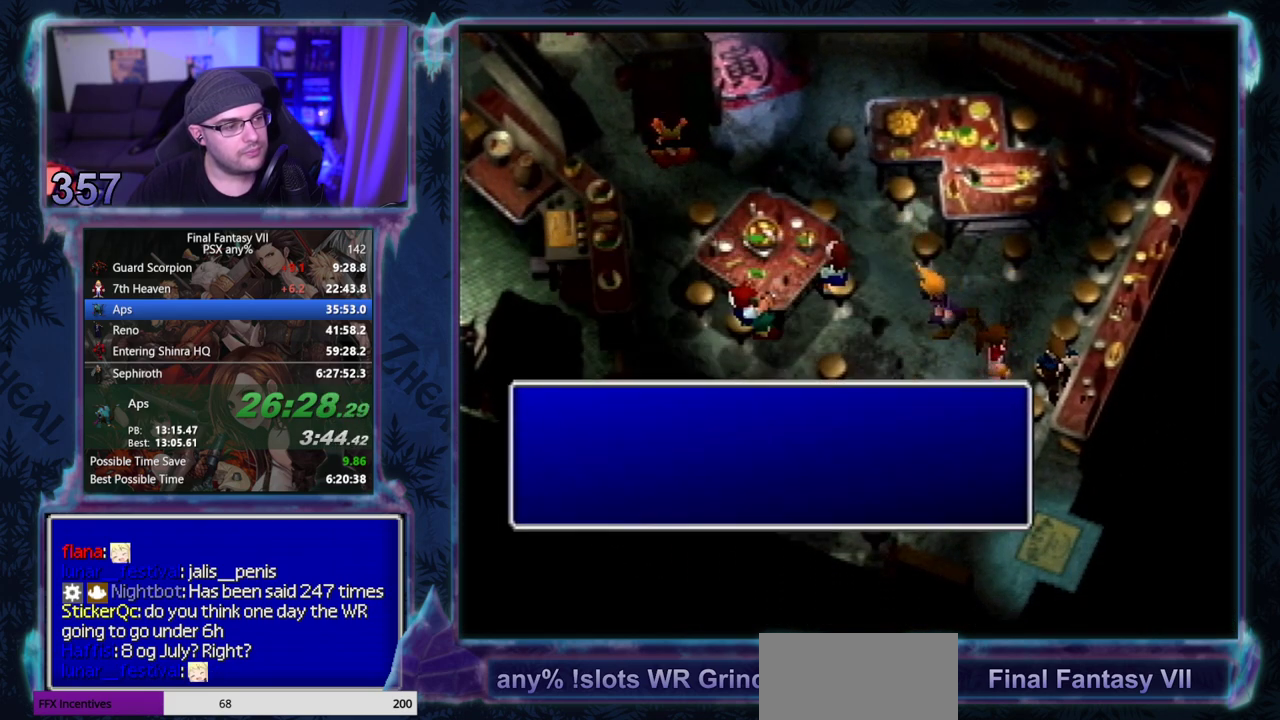
{"buttons": ["CROSS", "DPAD_LEFT"], "left_stick": "center", "events": [[67, "DPAD_UP", "down"], [83, "DPAD_LEFT", "up"], [333, "DPAD_LEFT", "down"], [383, "CROSS", "up"], [433, "CROSS", "down"], [500, "DPAD_UP", "up"]]}
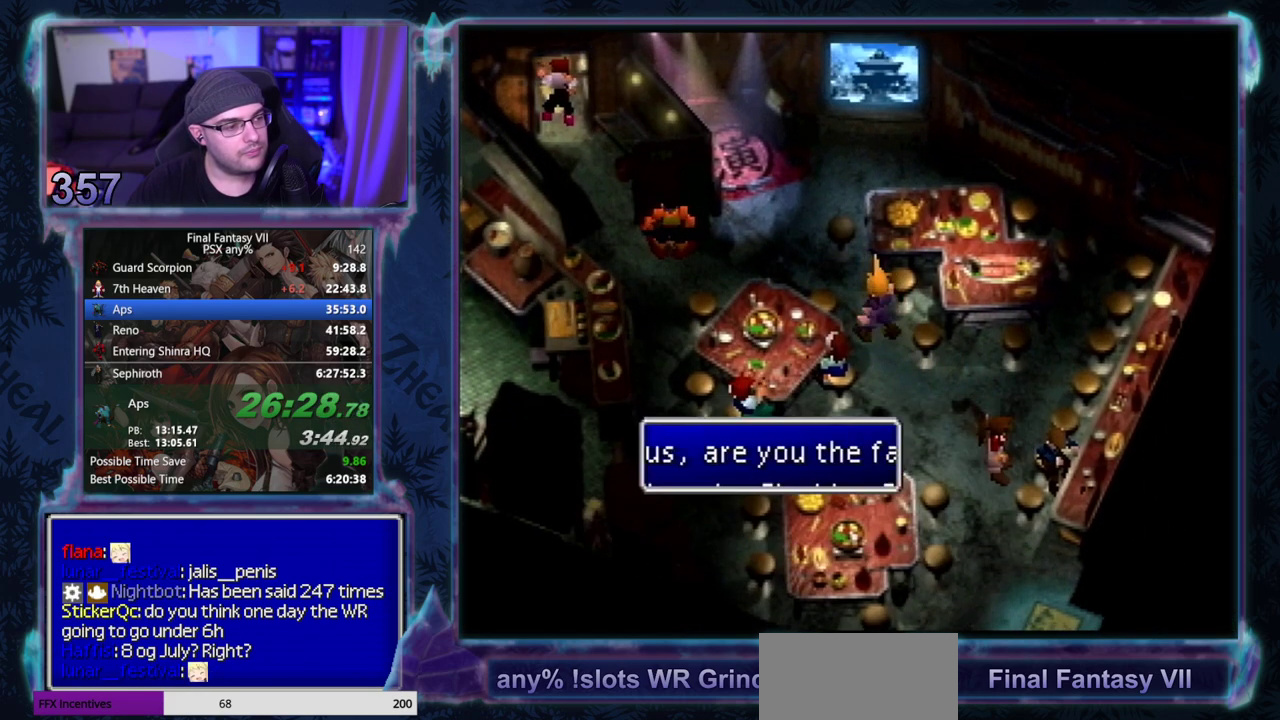
{"buttons": ["CROSS", "DPAD_UP", "DPAD_LEFT"], "left_stick": "center", "events": [[400, "DPAD_UP", "down"]]}
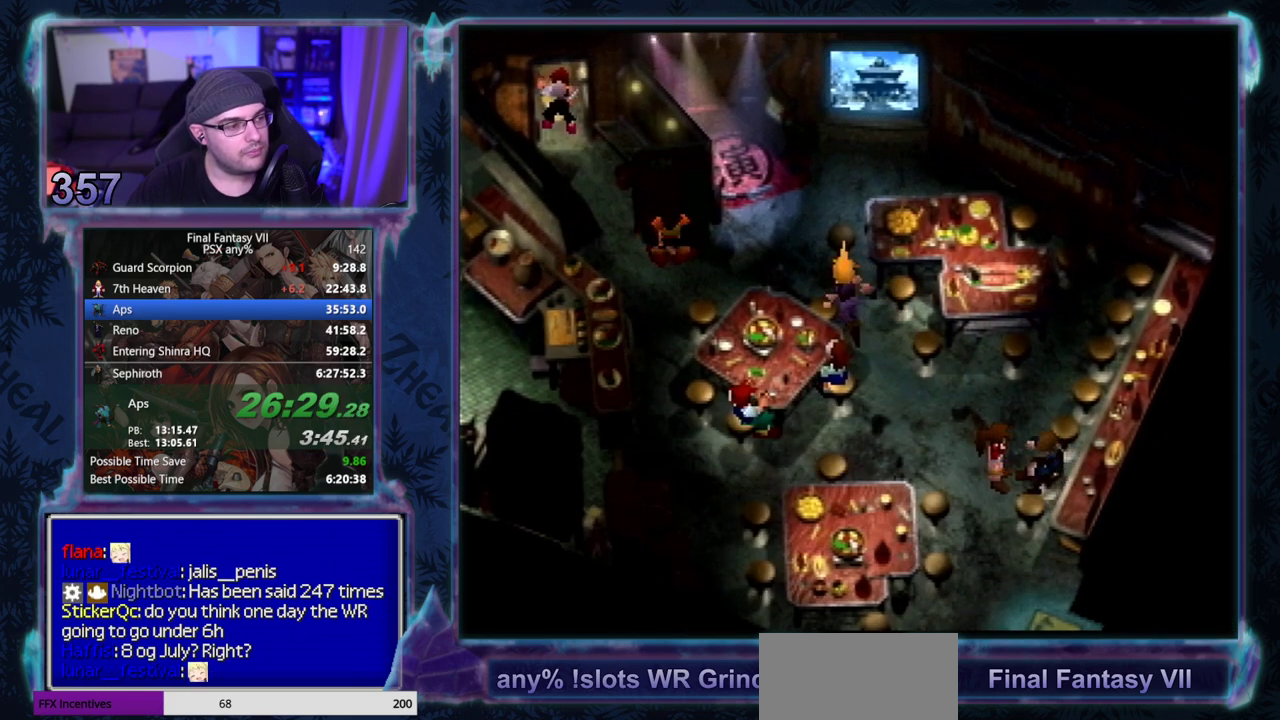
{"buttons": ["CROSS", "DPAD_LEFT"], "left_stick": "center", "events": [[17, "DPAD_UP", "up"], [350, "DPAD_DOWN", "down"], [467, "DPAD_DOWN", "up"]]}
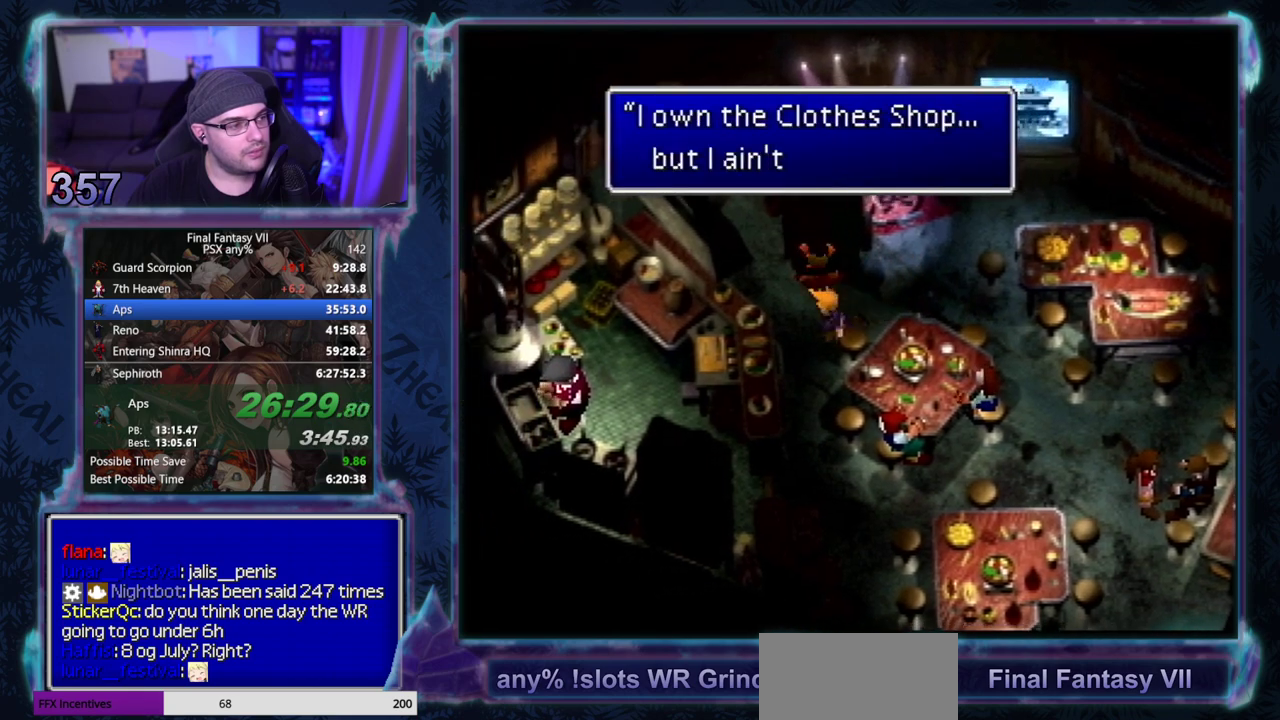
{"buttons": ["CROSS", "DPAD_UP", "DPAD_LEFT"], "left_stick": "center", "events": [[33, "DPAD_UP", "down"]]}
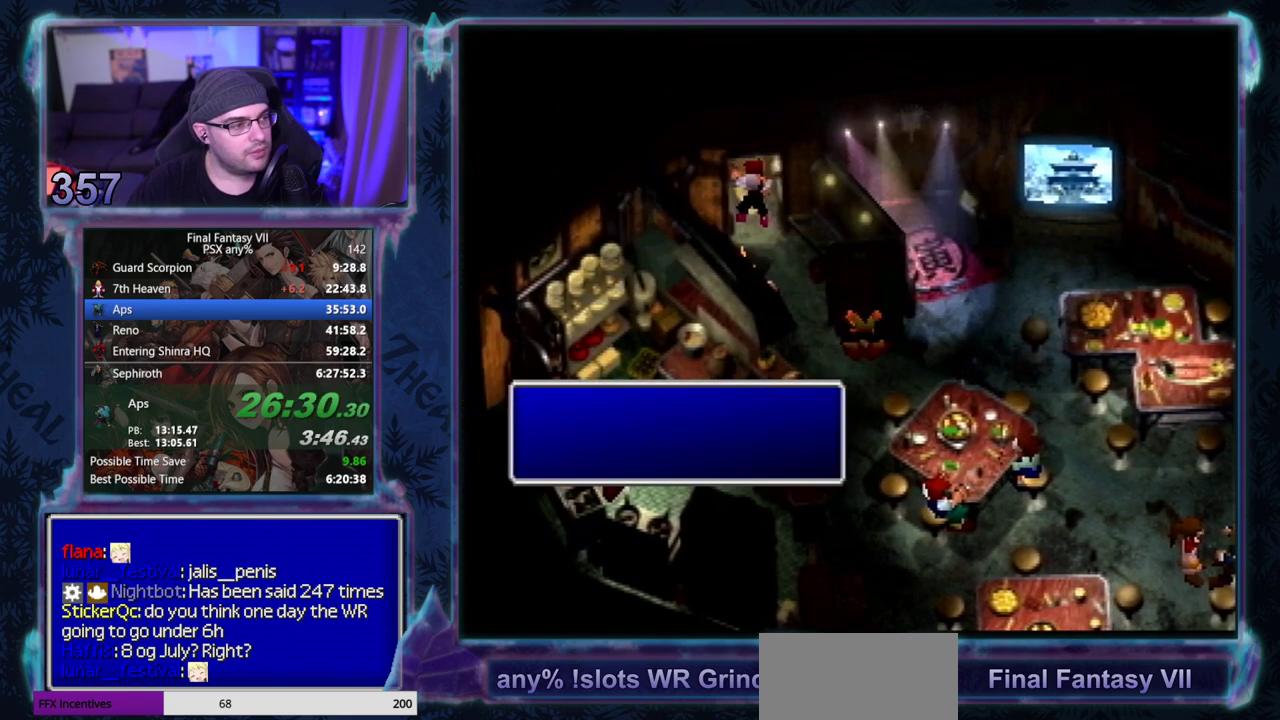
{"buttons": ["DPAD_DOWN"], "left_stick": "center", "events": [[100, "DPAD_LEFT", "up"], [400, "DPAD_DOWN", "down"], [400, "DPAD_UP", "up"], [500, "CROSS", "up"]]}
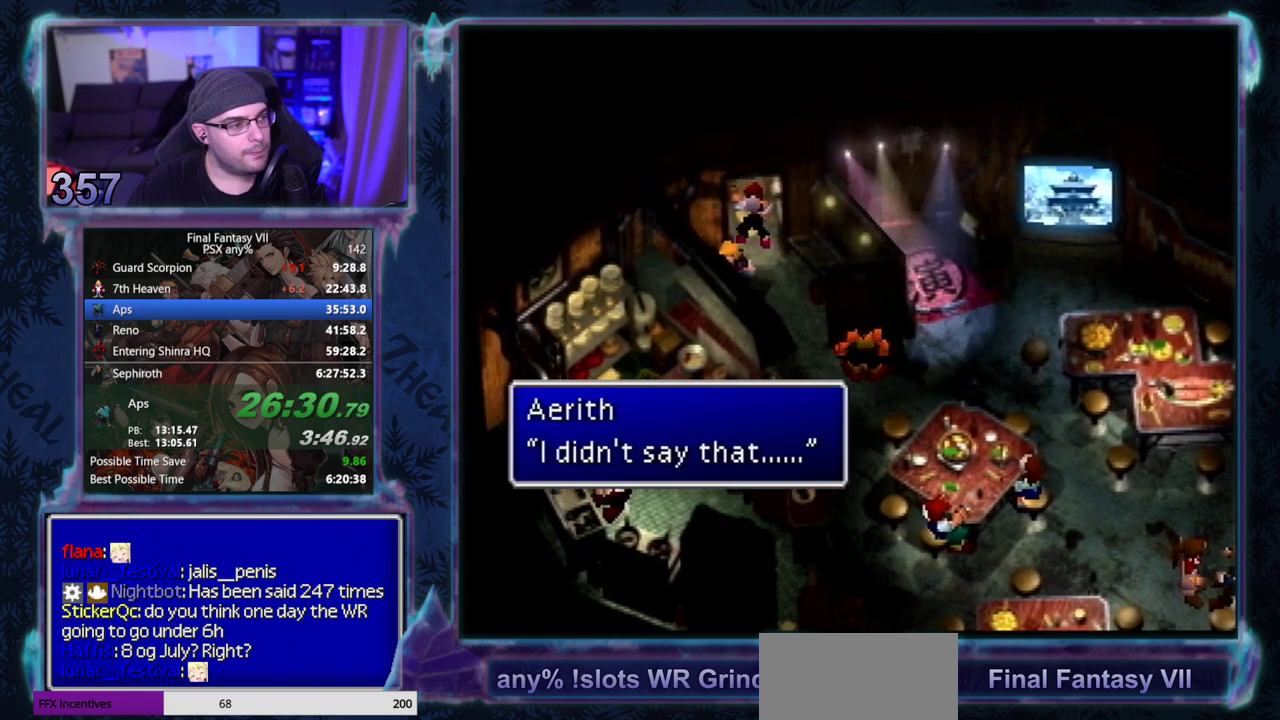
{"buttons": ["DPAD_LEFT"], "left_stick": "center", "events": [[17, "DPAD_DOWN", "up"], [450, "DPAD_LEFT", "down"]]}